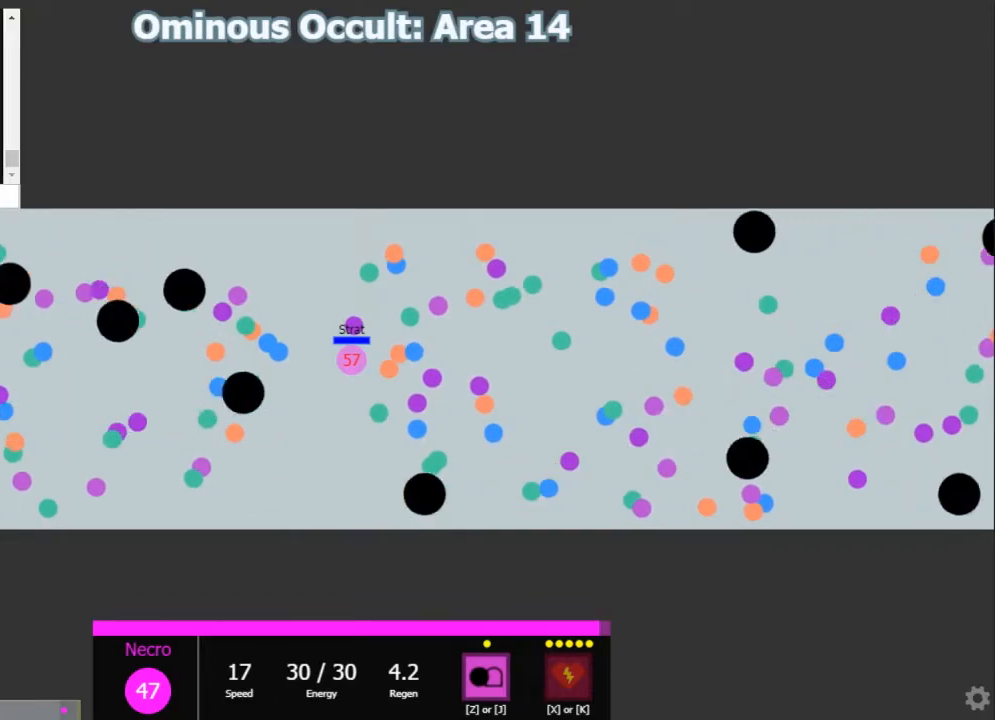
Gameplay with keyboard; each line is a JSON object with the keys held at the frame after it. "events" lists presses ("down") and releases ("up") of "1", "2", "3", "4", "5", "a", "caps_lock", "d", "e", "f", "q", "r", "s", "shift", "tab", "w", "x" and "z" between this image and that frame as [ms after this image, input, new state], when the widget could be followed in between. No other keys are recorded. Mouse input is not recorded.
{"keys": ["shift"], "events": []}
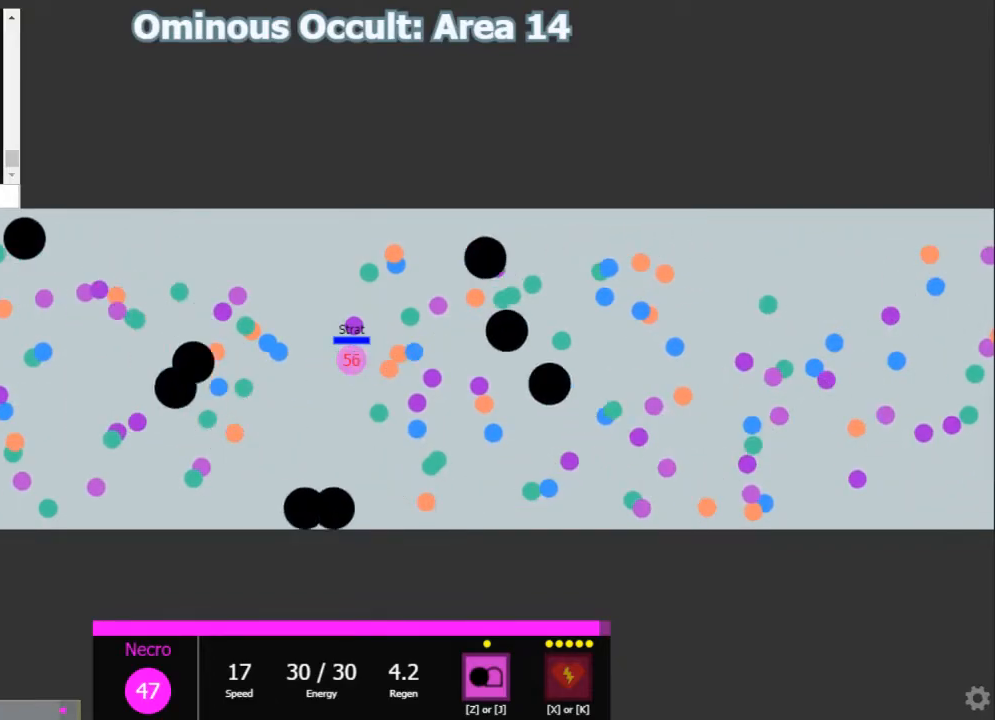
{"keys": ["shift"], "events": []}
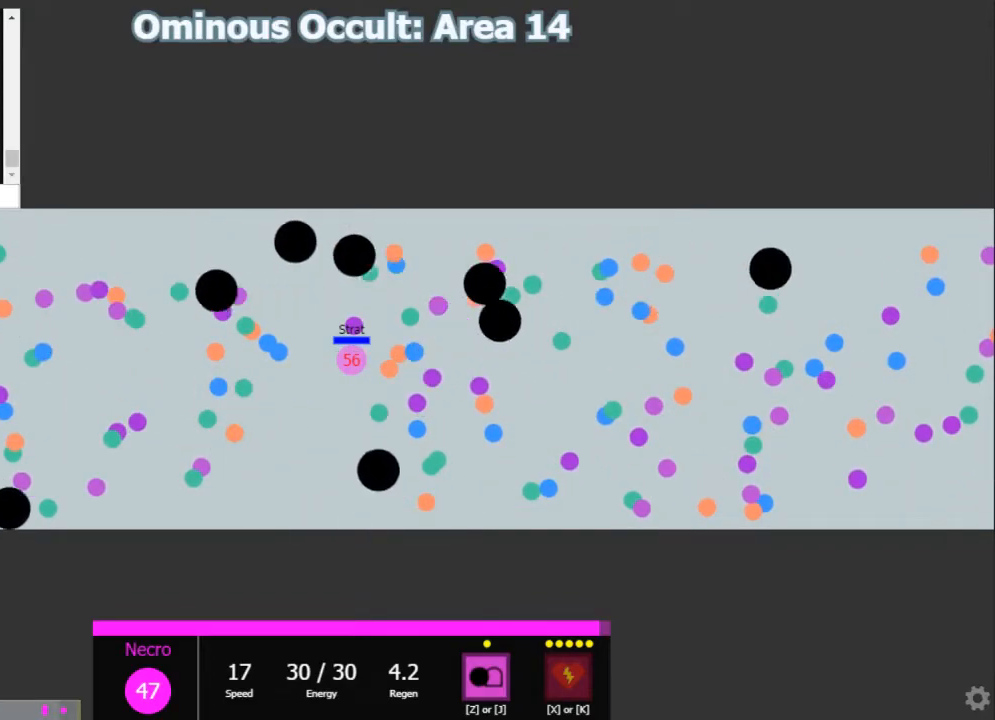
{"keys": ["shift"], "events": []}
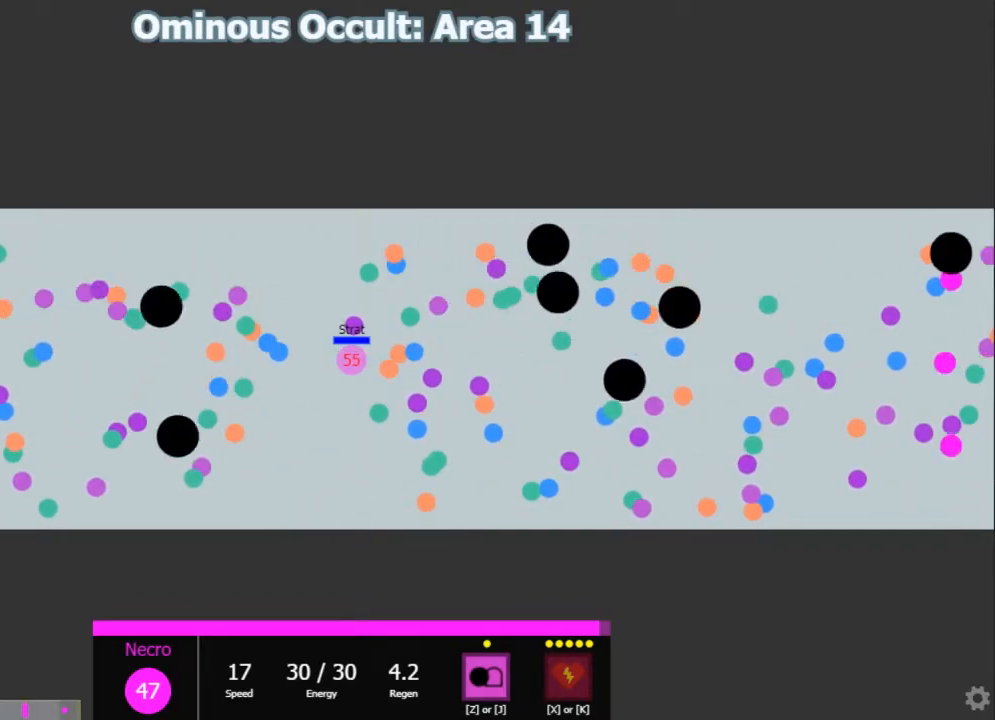
{"keys": ["shift"], "events": []}
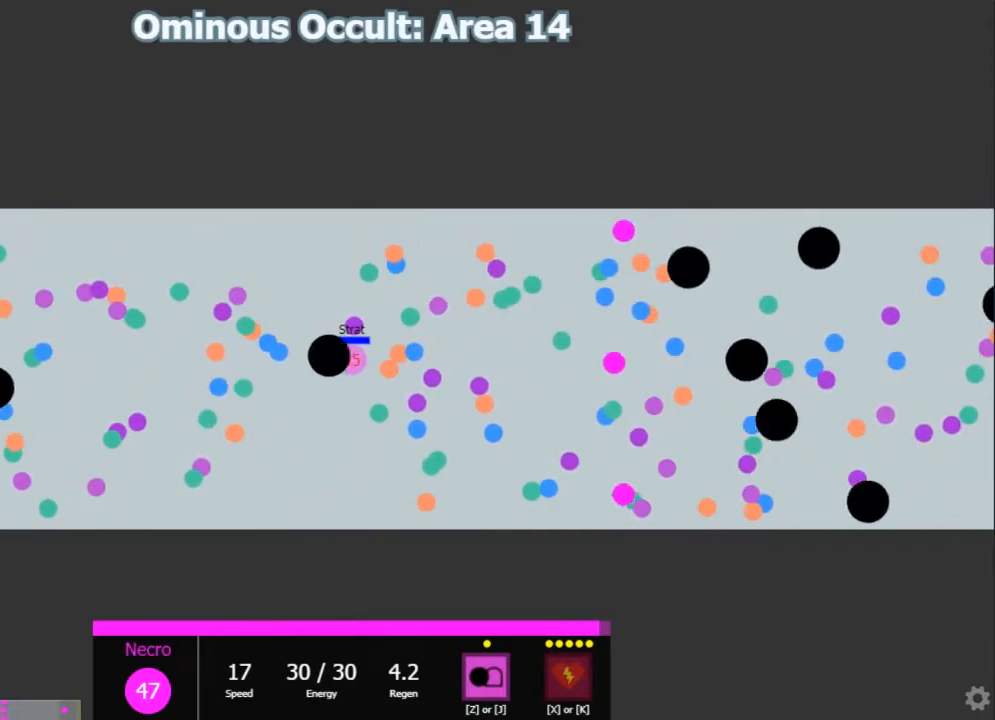
{"keys": ["w"], "events": [[333, "w", "down"], [367, "shift", "up"]]}
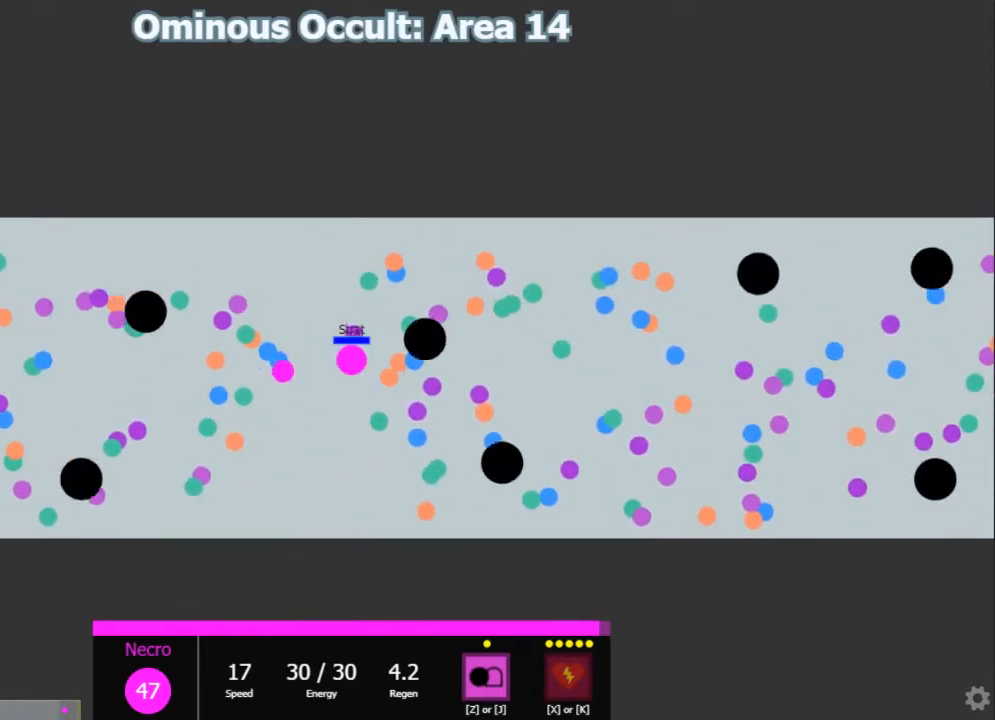
{"keys": ["shift"], "events": [[150, "d", "down"], [217, "w", "up"], [250, "shift", "down"], [283, "d", "up"]]}
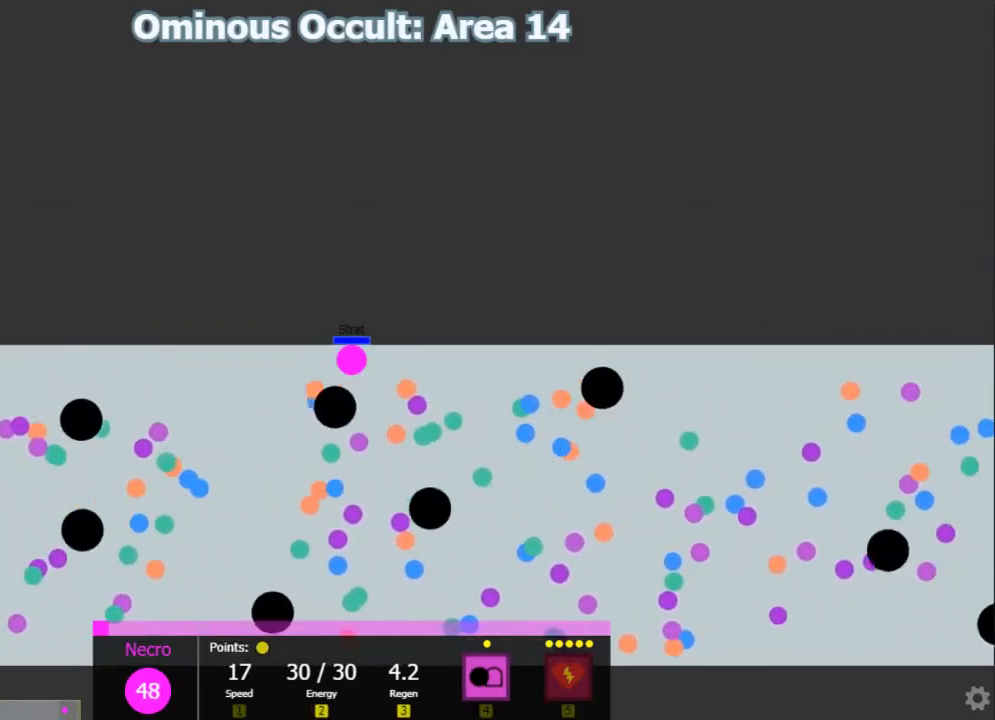
{"keys": ["a", "s"]}
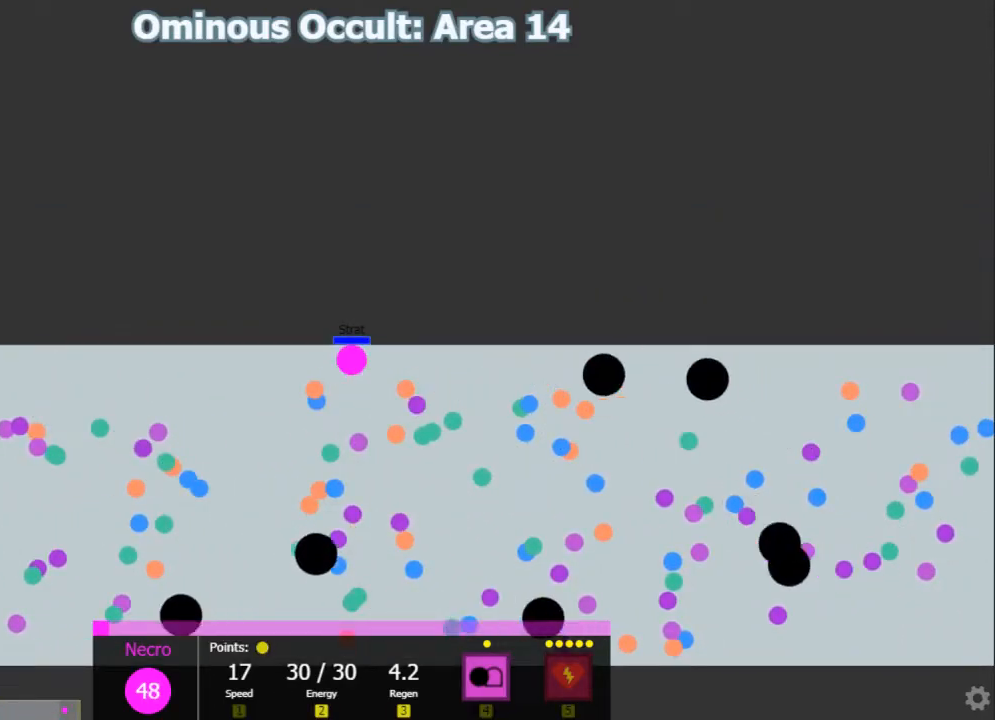
{"keys": ["a", "shift"]}
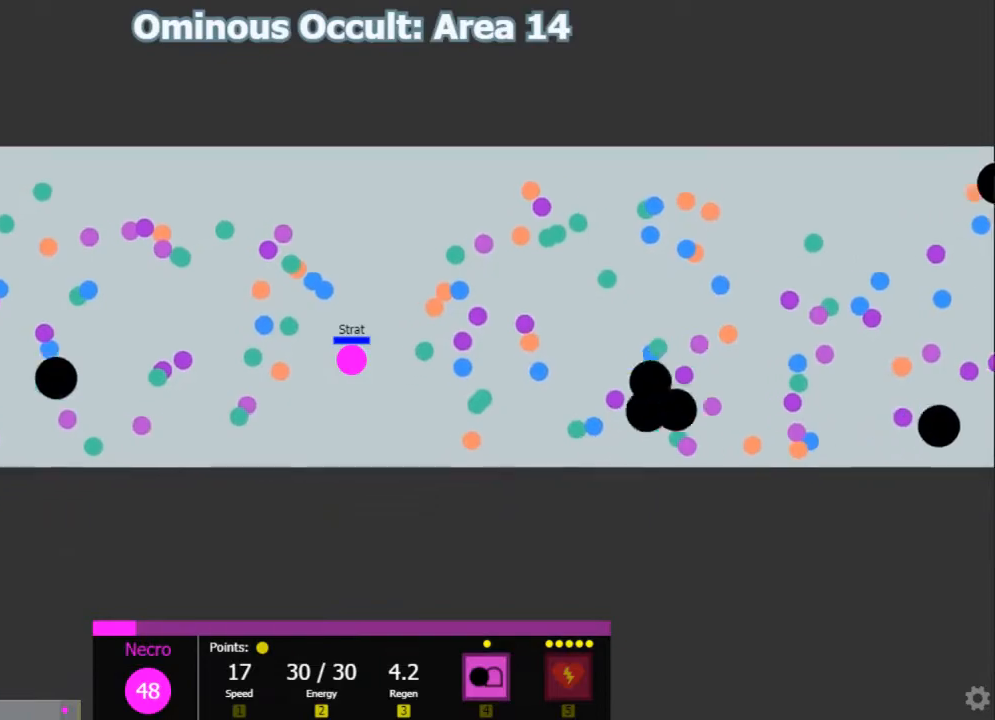
{"keys": ["d", "w"], "events": [[150, "s", "down"], [150, "shift", "up"], [233, "s", "up"], [400, "w", "down"], [467, "a", "up"], [467, "d", "down"]]}
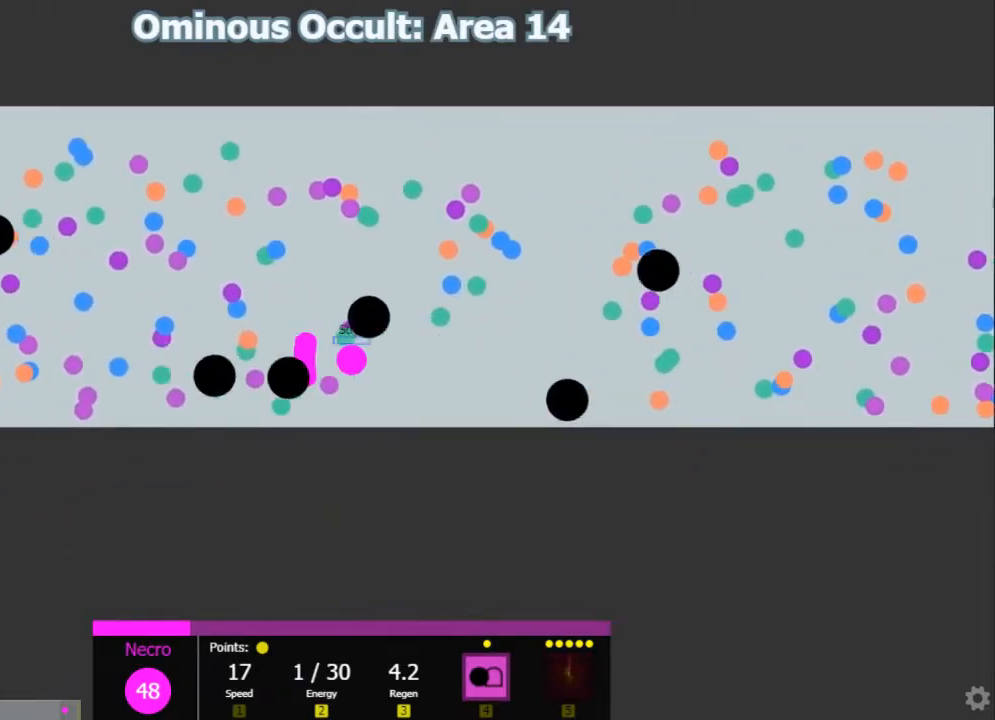
{"keys": ["shift"], "events": [[150, "d", "up"], [283, "w", "up"], [450, "shift", "down"]]}
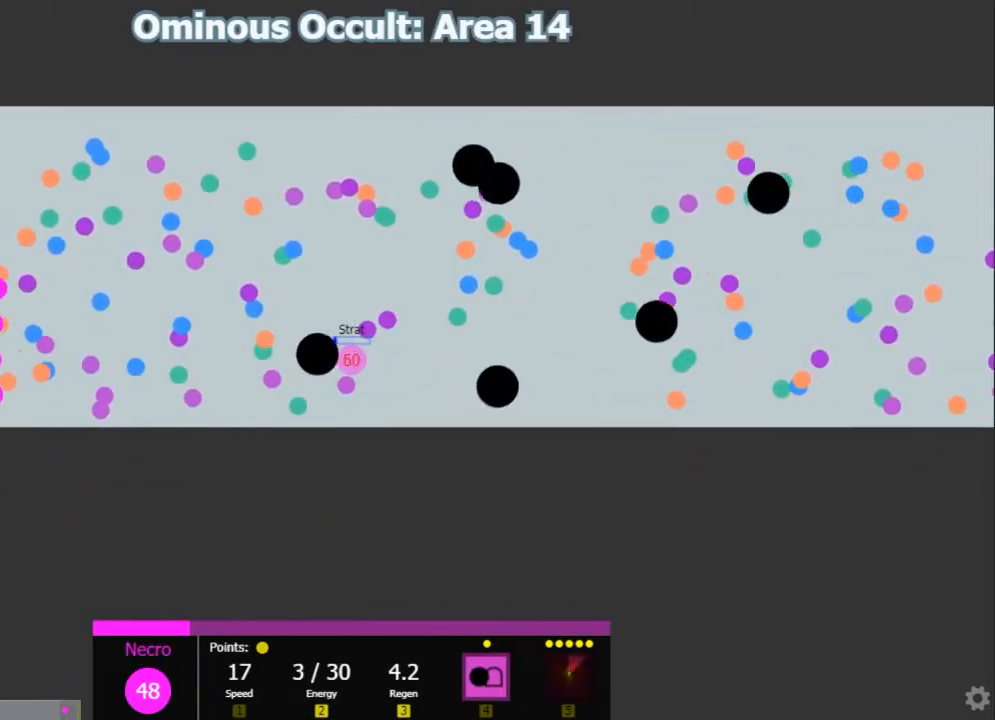
{"keys": ["shift"], "events": []}
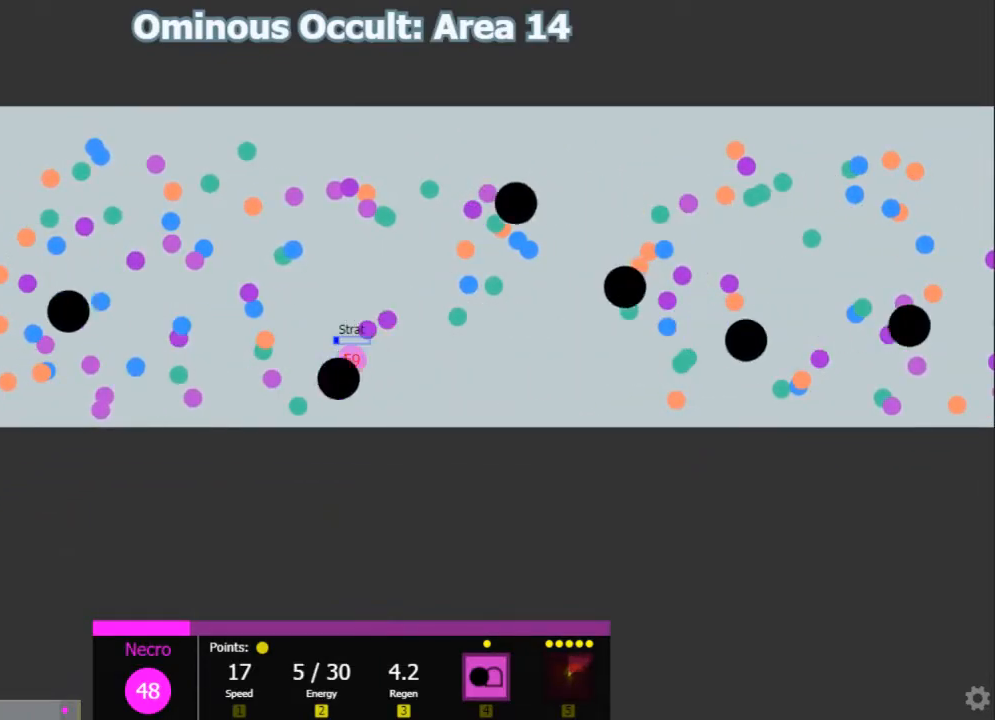
{"keys": ["shift"], "events": []}
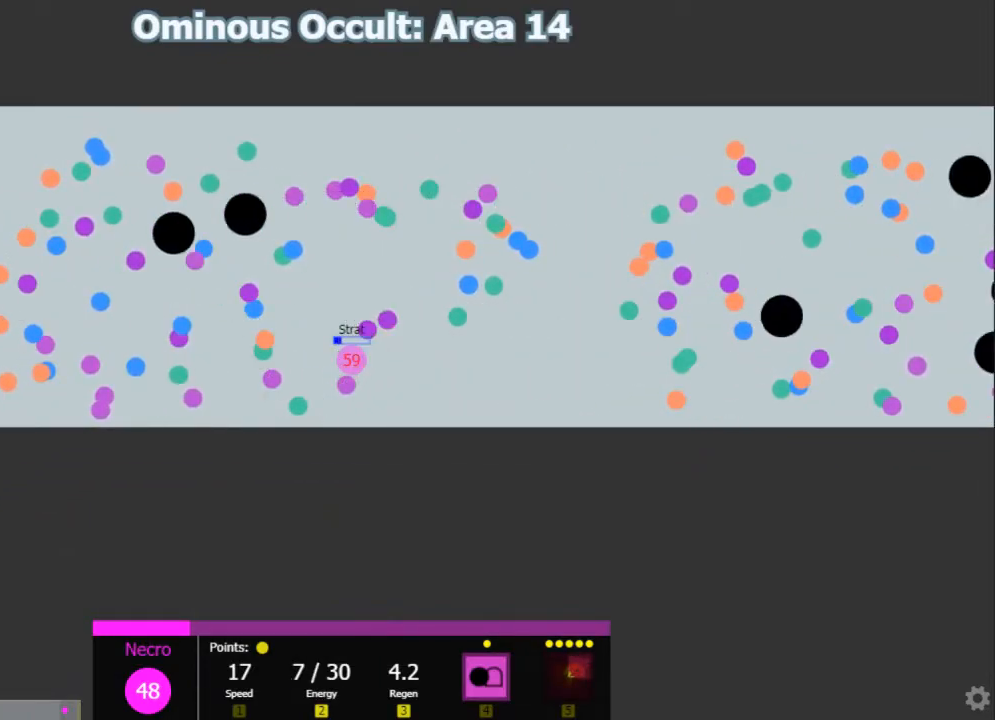
{"keys": ["shift"], "events": []}
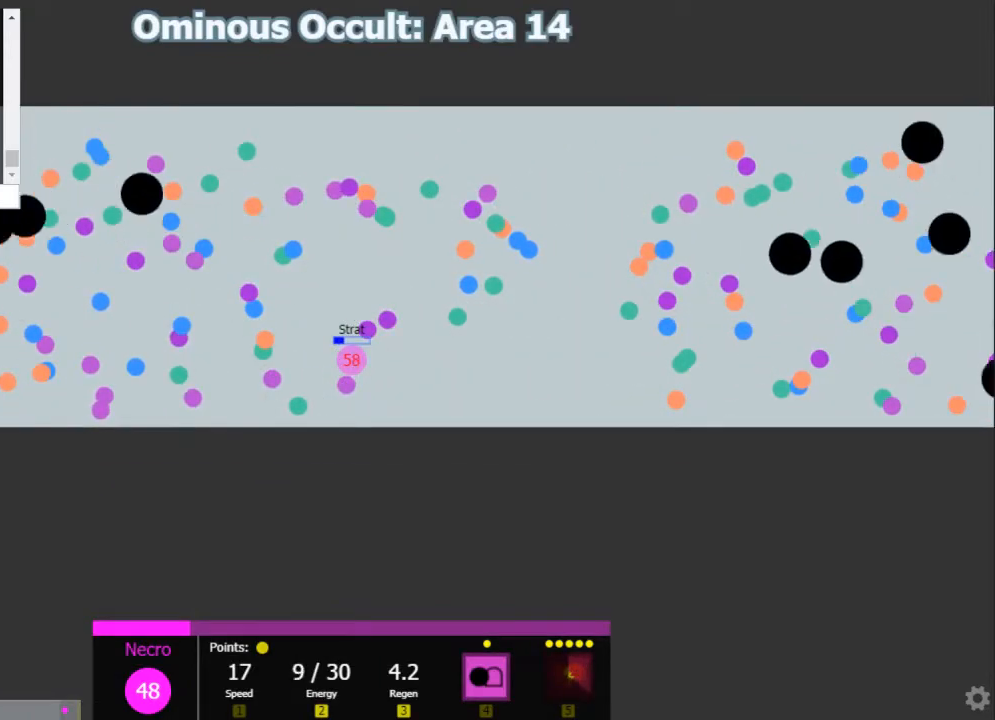
{"keys": [], "events": [[383, "shift", "up"]]}
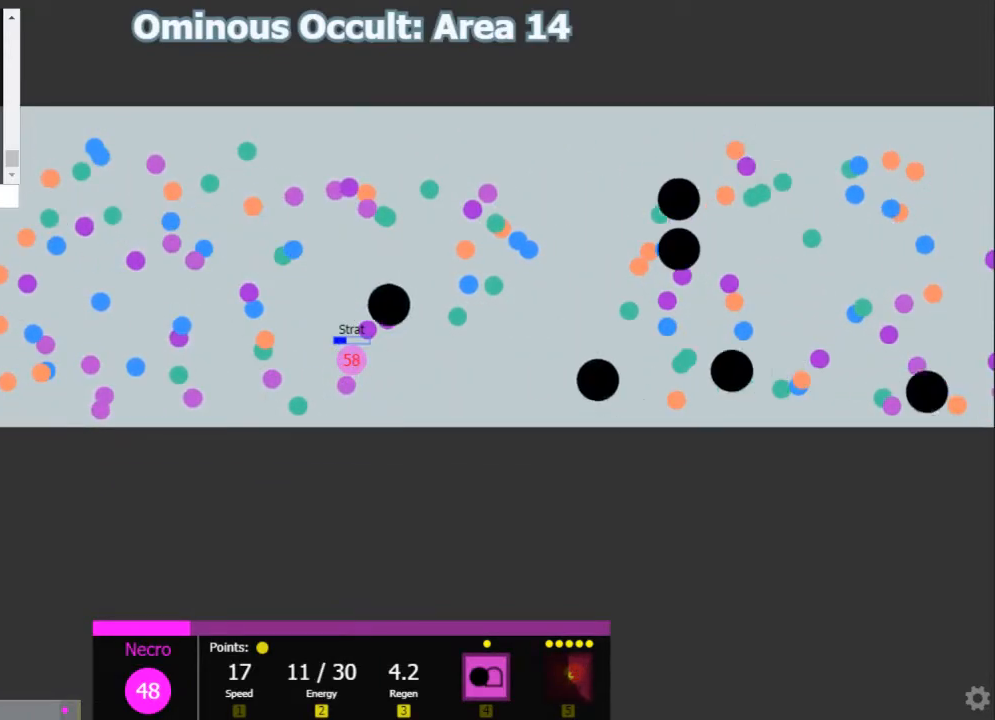
{"keys": [], "events": [[367, "f", "down"], [433, "f", "up"]]}
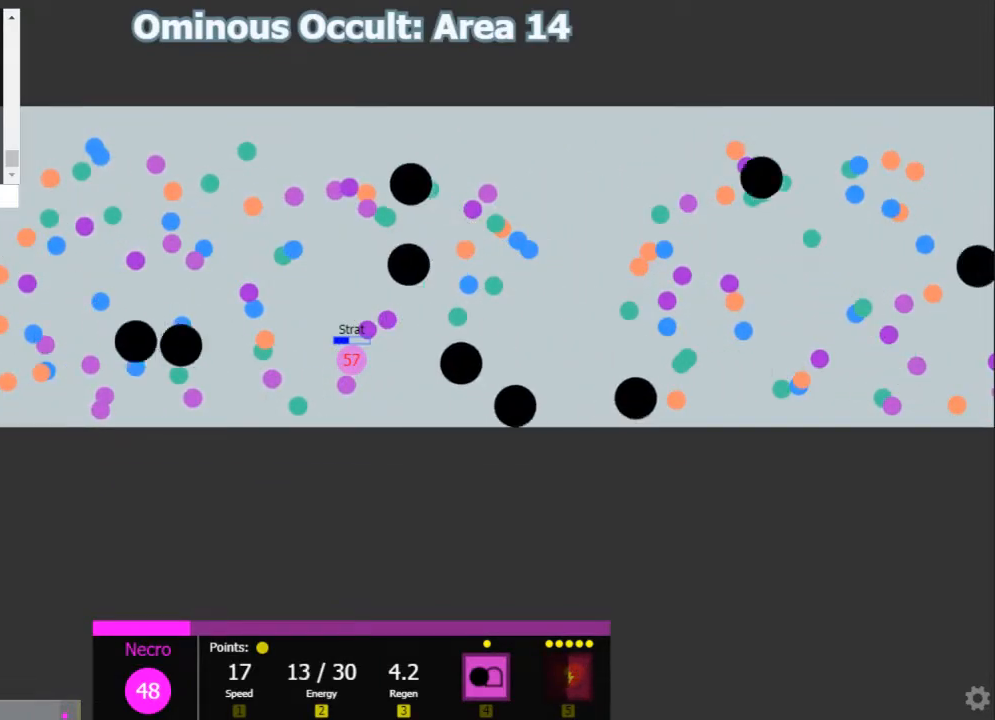
{"keys": [], "events": []}
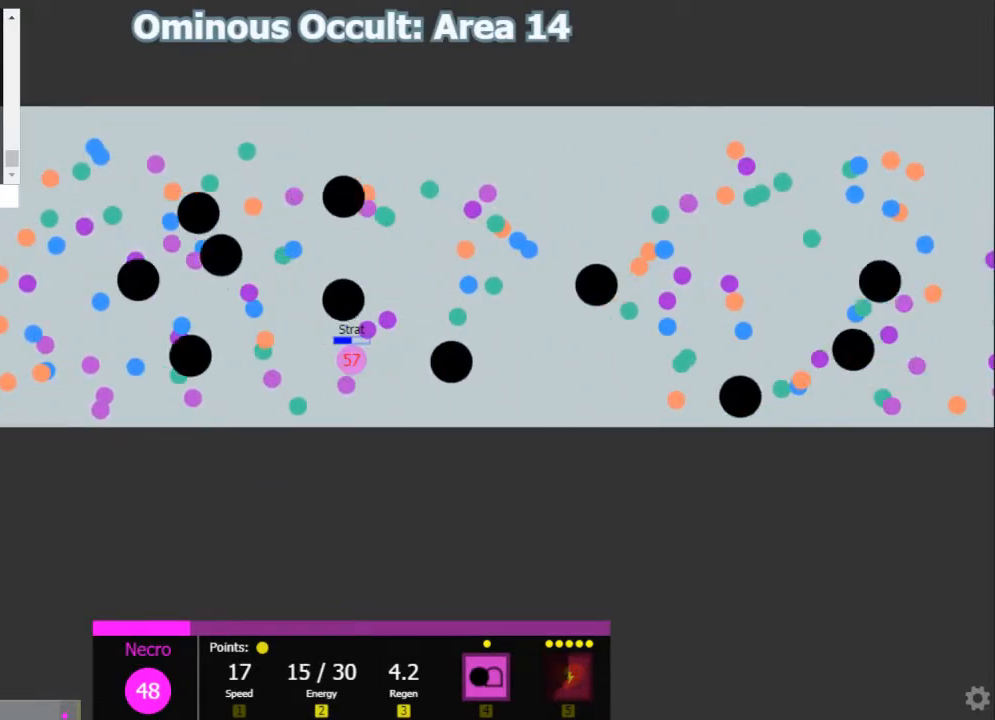
{"keys": [], "events": []}
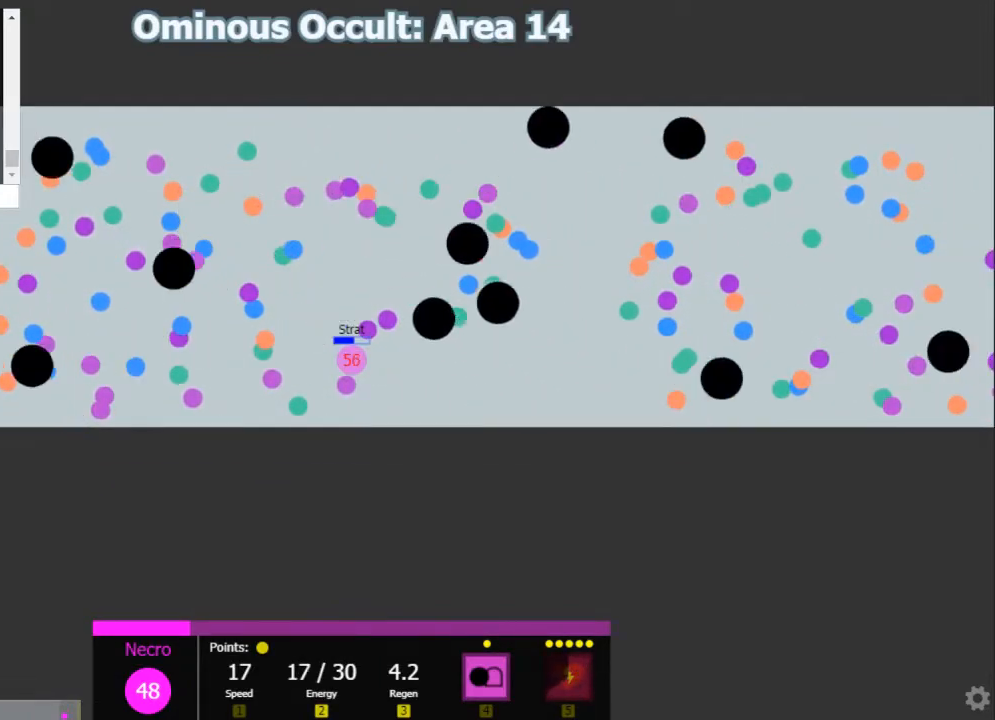
{"keys": [], "events": []}
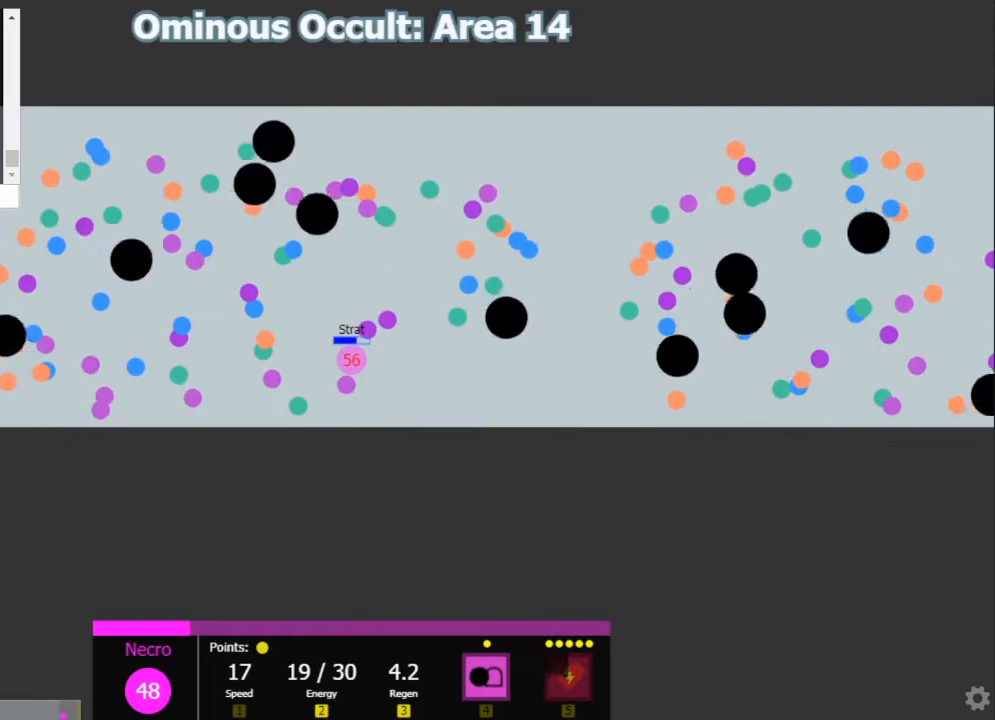
{"keys": [], "events": []}
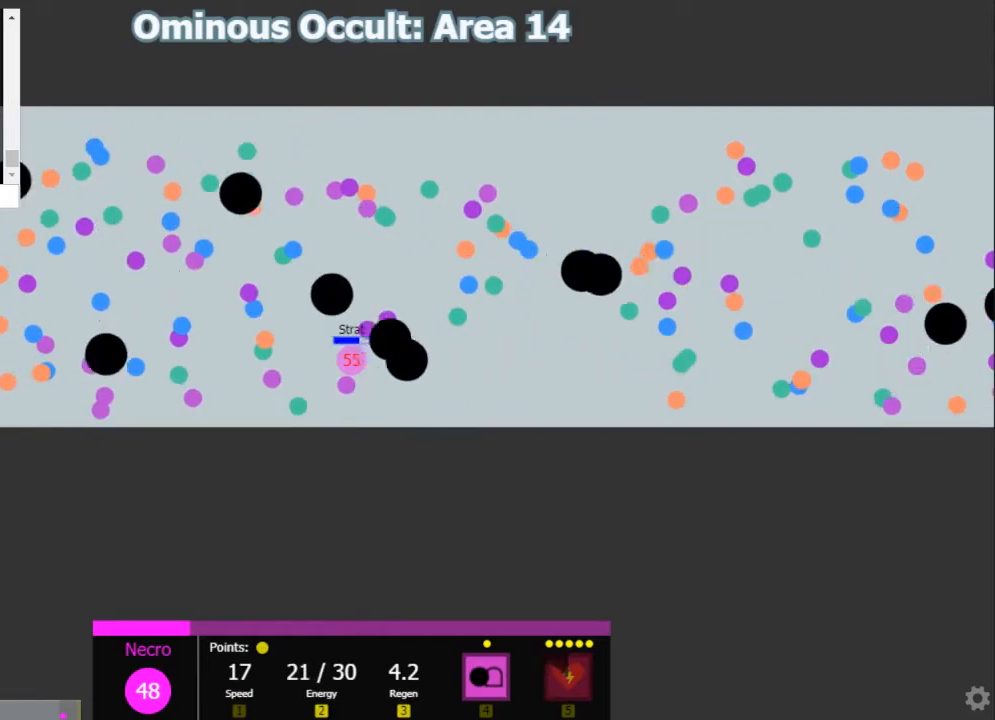
{"keys": [], "events": []}
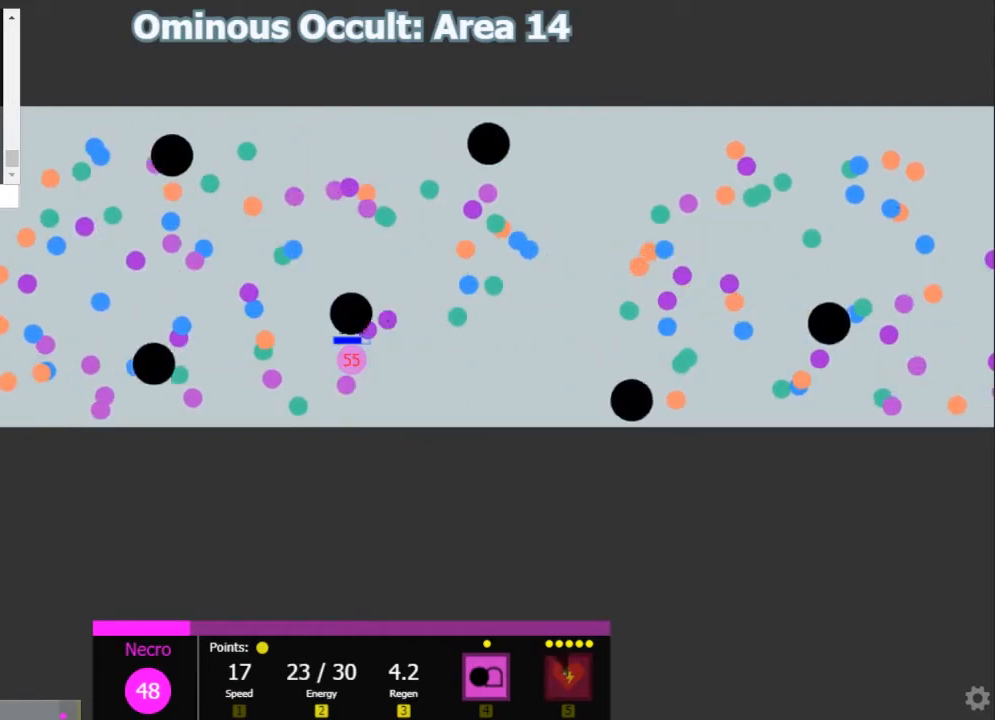
{"keys": [], "events": []}
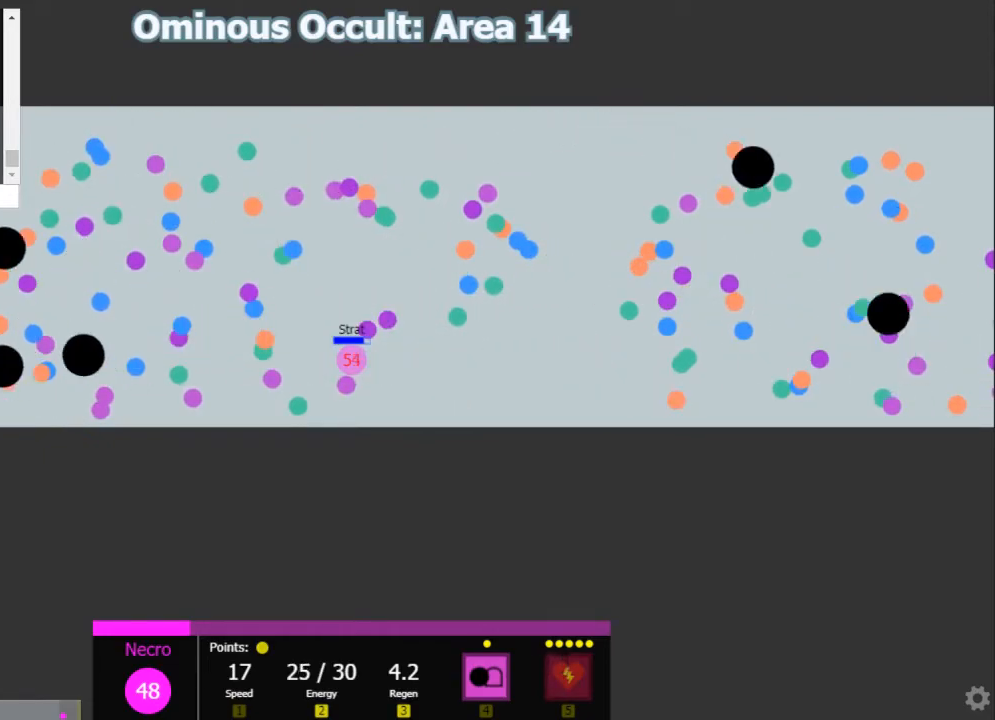
{"keys": ["3"], "events": [[367, "3", "down"], [433, "3", "up"], [500, "3", "down"]]}
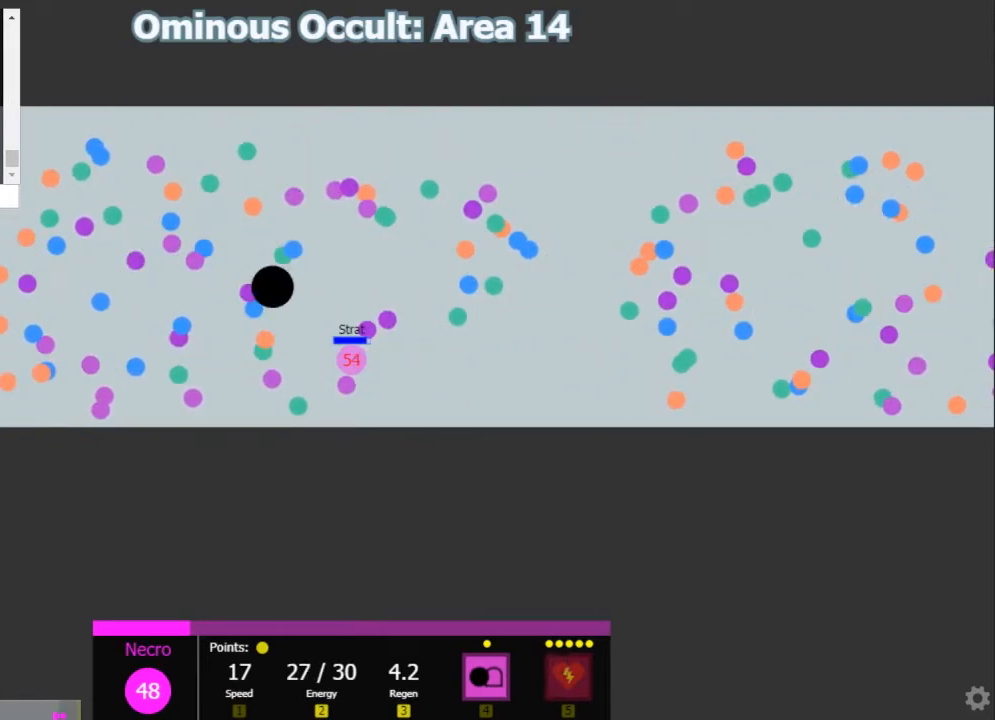
{"keys": [], "events": [[67, "3", "up"], [133, "3", "down"], [217, "3", "up"], [317, "3", "down"], [417, "3", "up"]]}
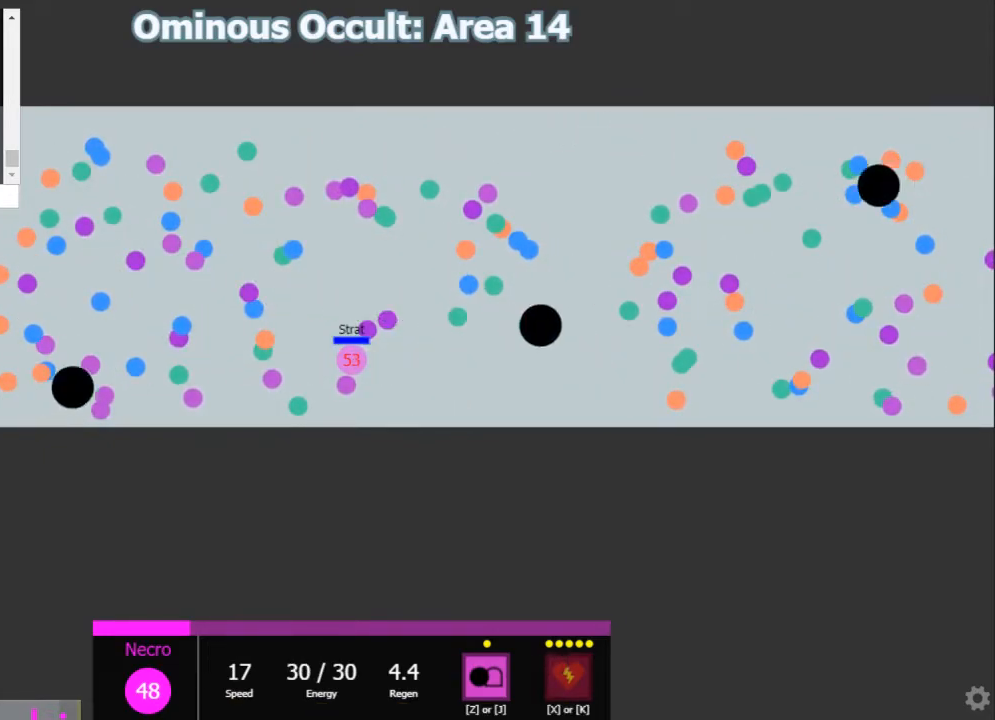
{"keys": ["shift"], "events": [[433, "shift", "down"]]}
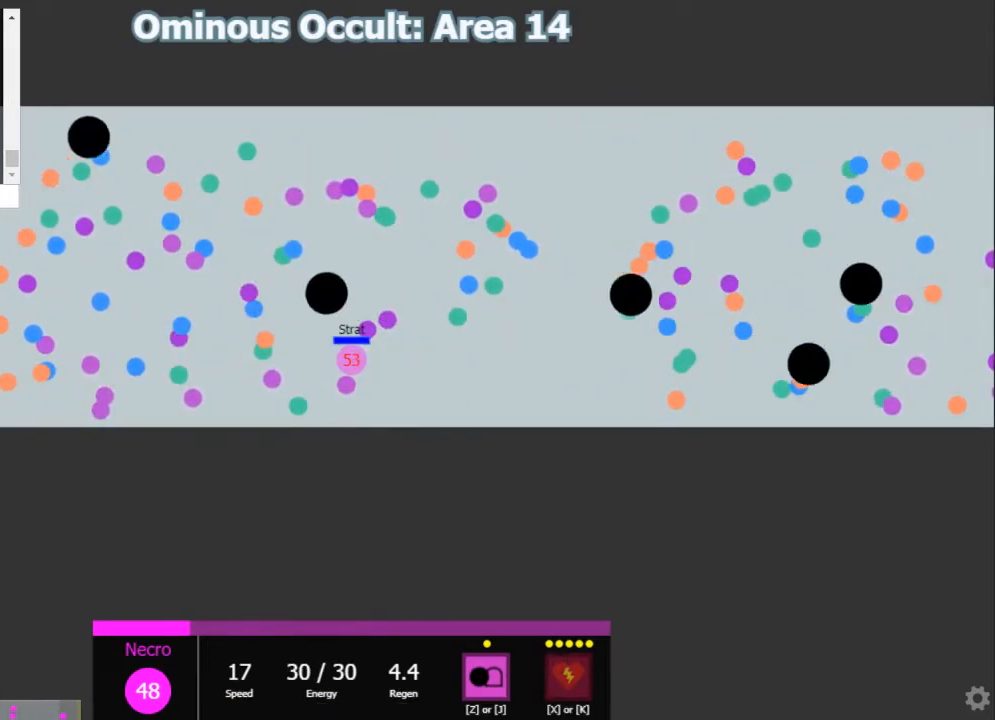
{"keys": ["shift"], "events": []}
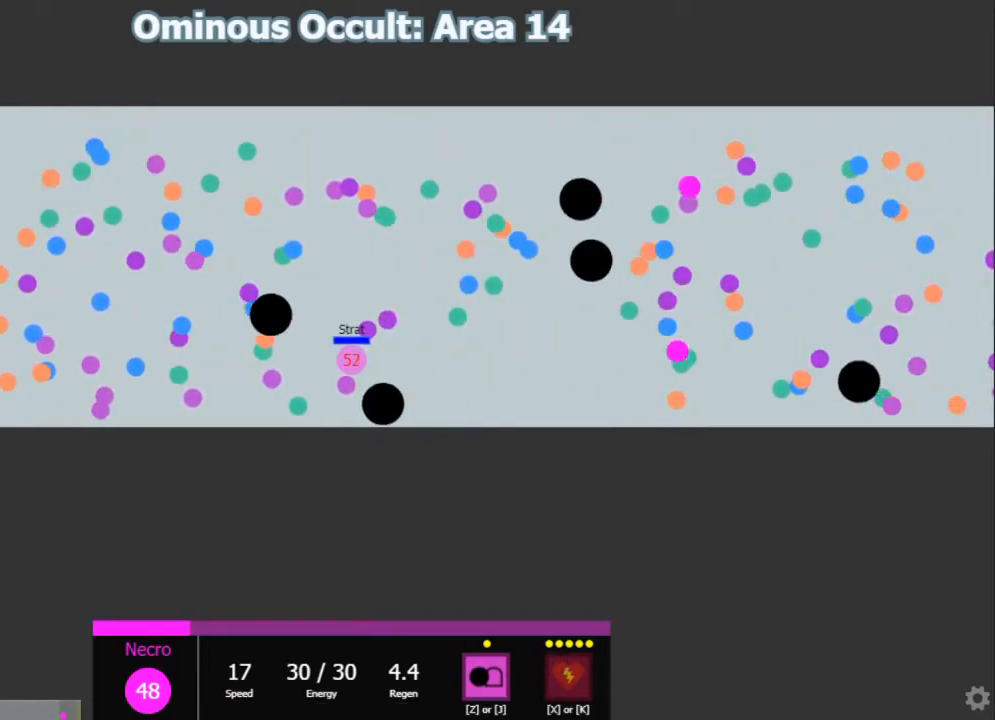
{"keys": ["a", "shift"], "events": [[350, "a", "down"]]}
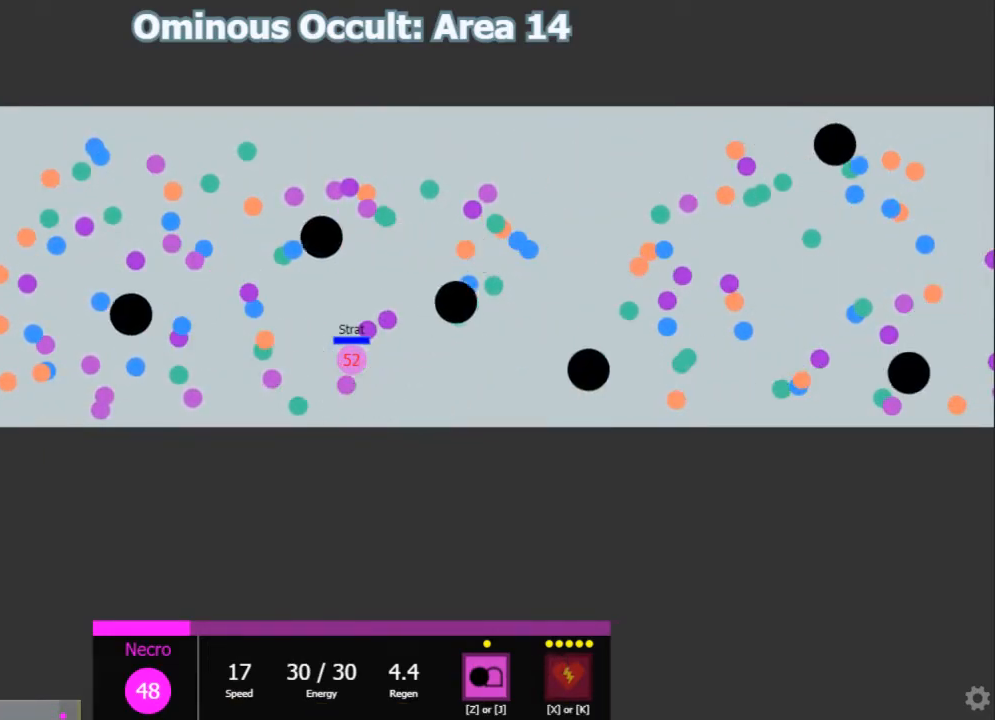
{"keys": [], "events": [[183, "a", "up"], [333, "shift", "up"]]}
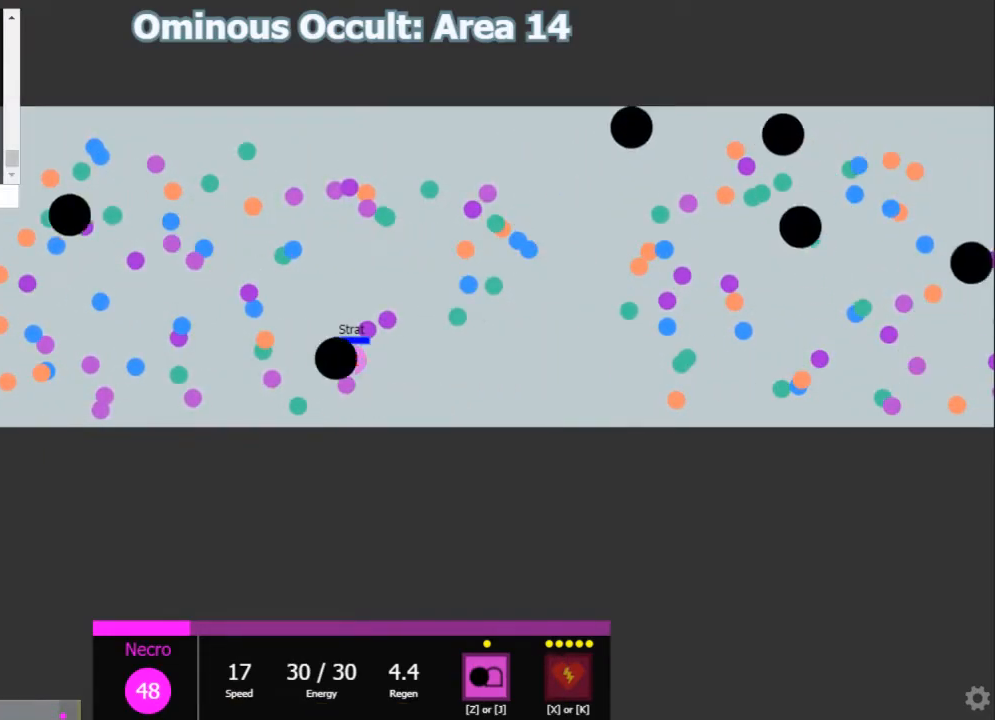
{"keys": [], "events": [[267, "w", "down"], [350, "e", "down"], [383, "a", "down"], [383, "w", "up"], [450, "e", "up"], [483, "a", "up"]]}
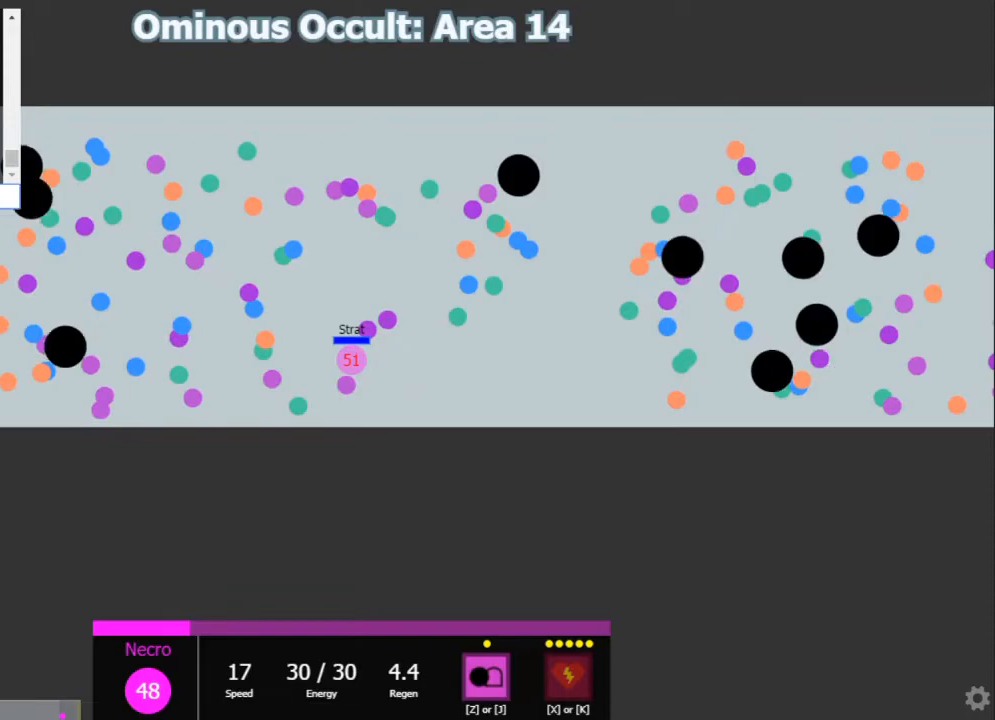
{"keys": [], "events": []}
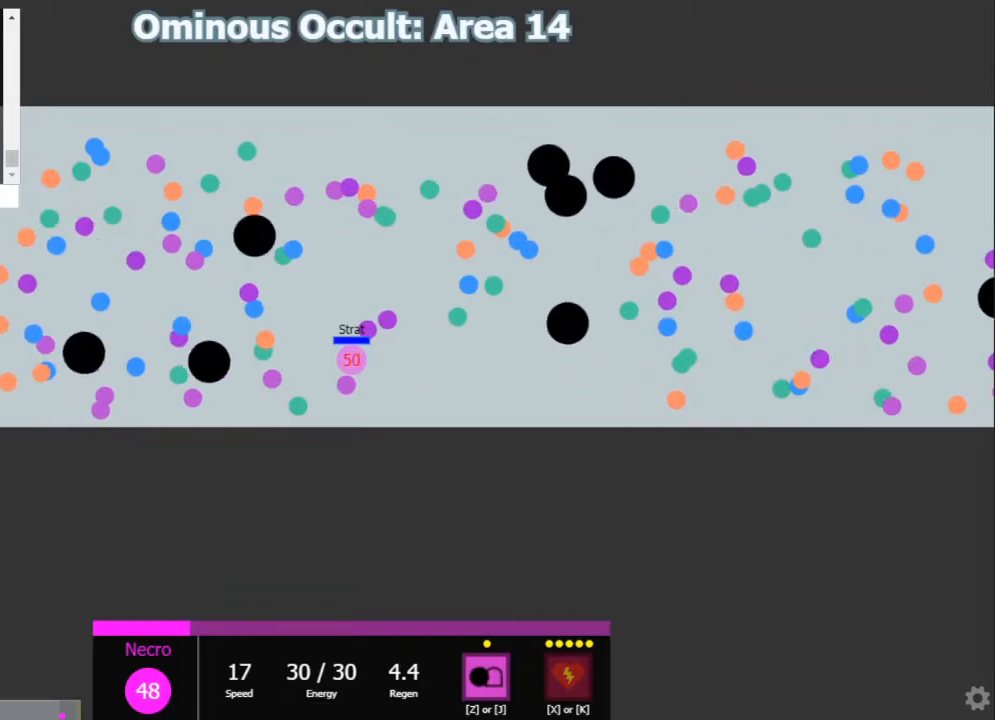
{"keys": [], "events": []}
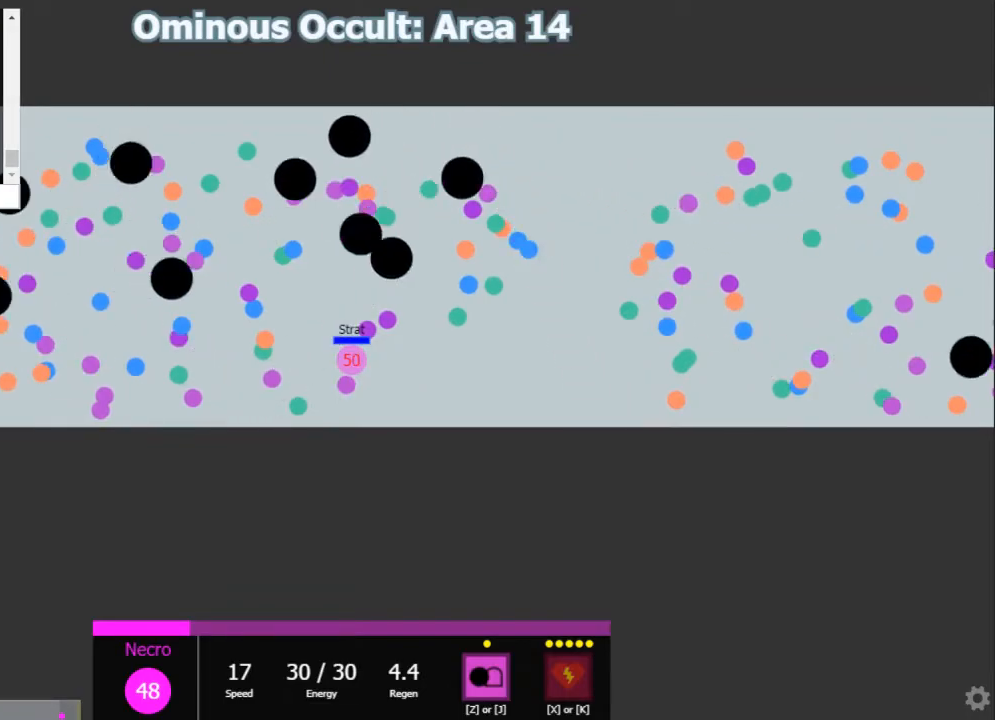
{"keys": [], "events": []}